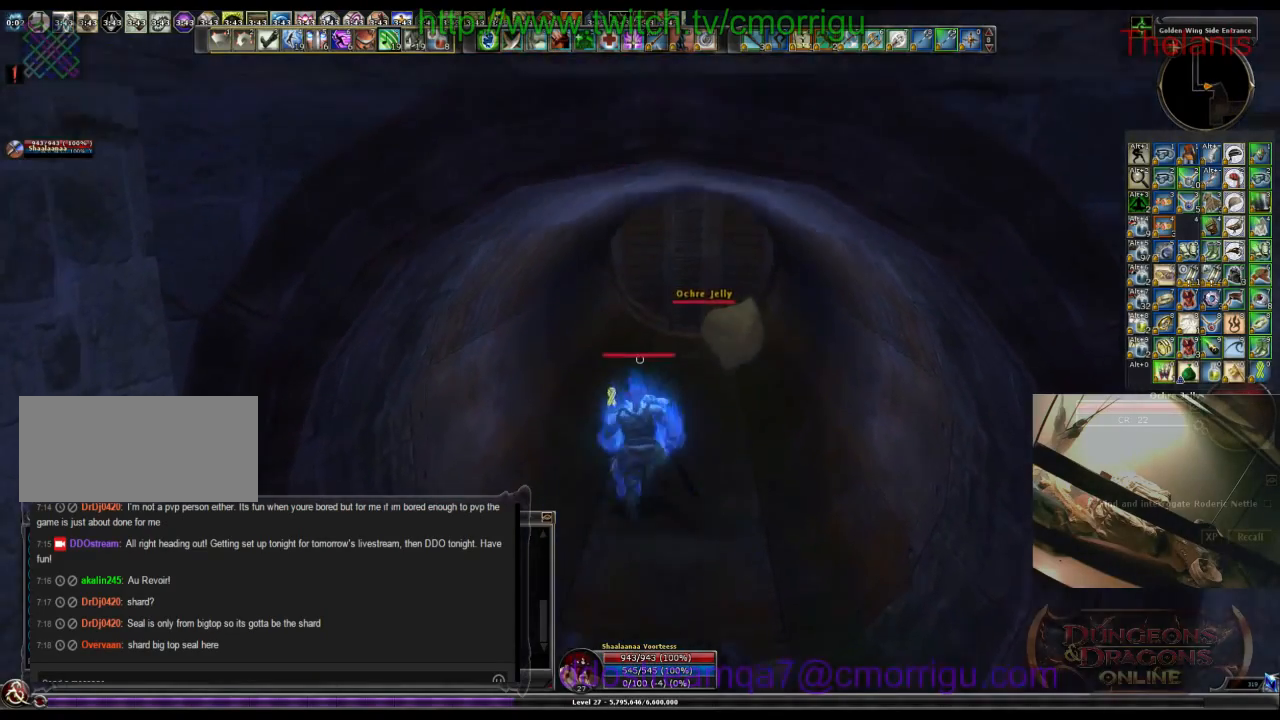
Gameplay with keyboard; each line is a JSON object with the keys held at the frame after it. "events" lists presses ("down") and releases ("up") of ".", "/", "0", "1", "2", "3", "4", "5", "6", "7", "8", "9", "a", "b", "backslash", "backspace", "c", "caps_lock", "comma", "ctrl_l", "ctrl_r", "d", "e", "equals", "escape", "f", "f1", "f10", "f11", "f12", "f2", "f3", "f4", "f5", "f6", "f7", "f8", "f9", "g", "h", "i", "j", "k", "l", "lbracket", "m", "minus", "n", "o", "p", "q", "quote", "r", "rbracket", "return", "s", "semicolon", "shift_l", "shift_r", "space", "t", "tab", "tilde", "u", "v", "w", "x", "y" and "z" between this image and that frame as [ms after this image, input, new state], when the widget could be followed in between. No other keys are recorded. Mouse input is not recorded.
{"keys": ["w"], "events": []}
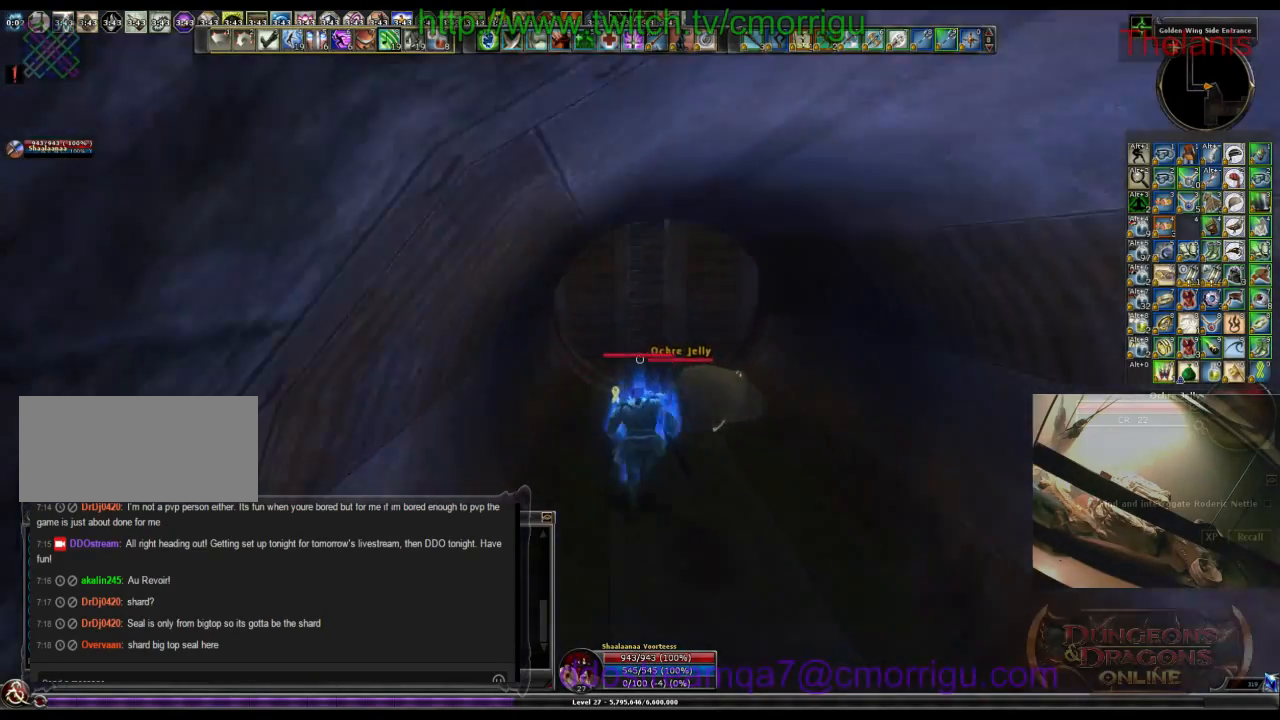
{"keys": ["space", "w"], "events": [[300, "space", "down"]]}
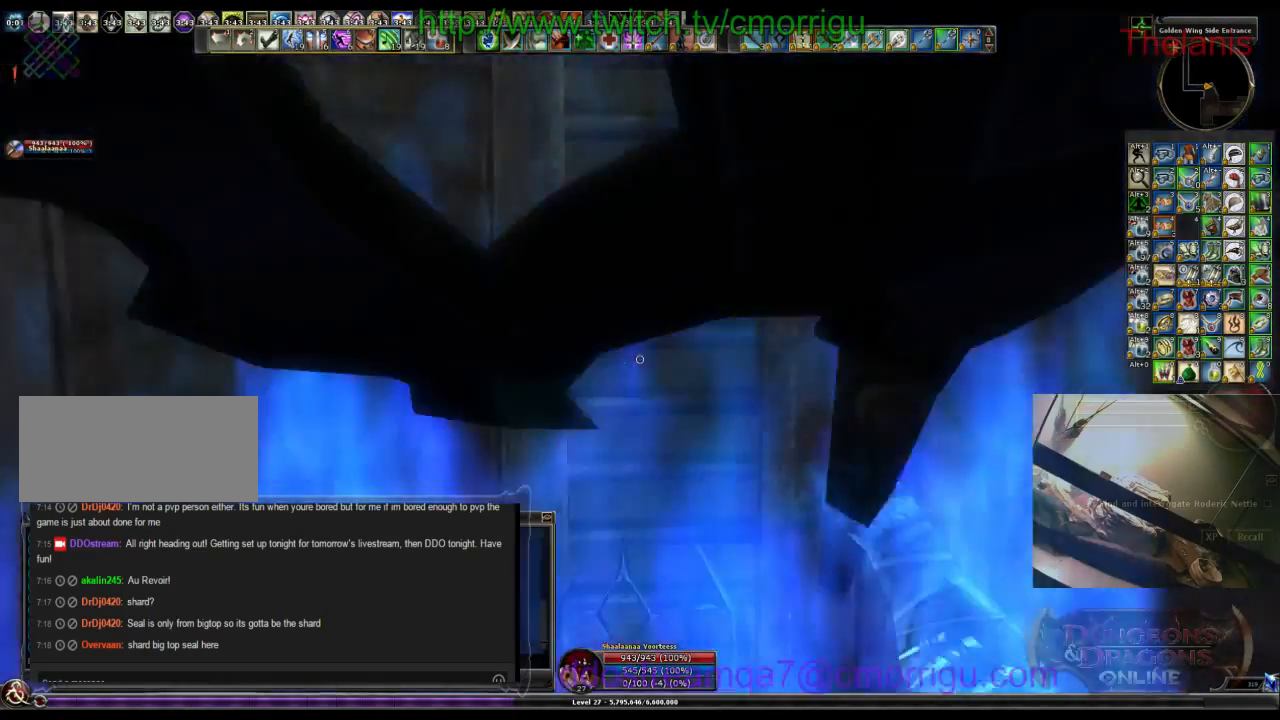
{"keys": ["w"], "events": [[134, "space", "up"]]}
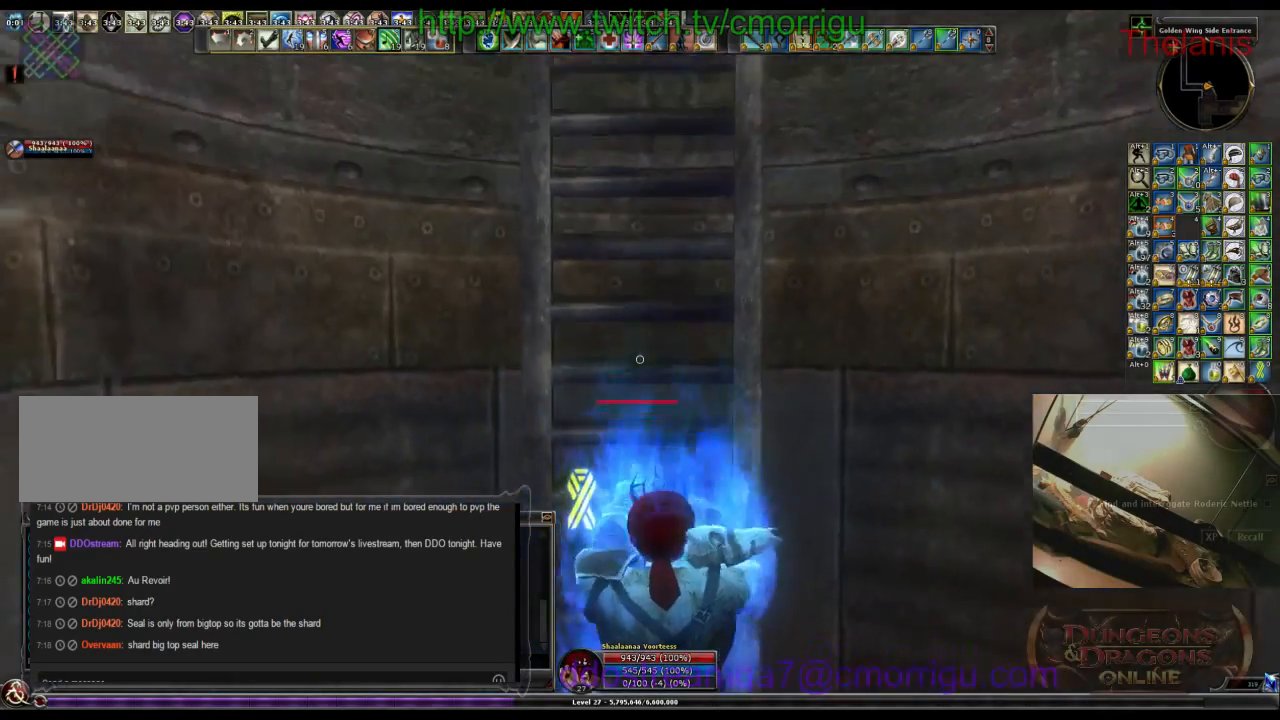
{"keys": ["w"], "events": []}
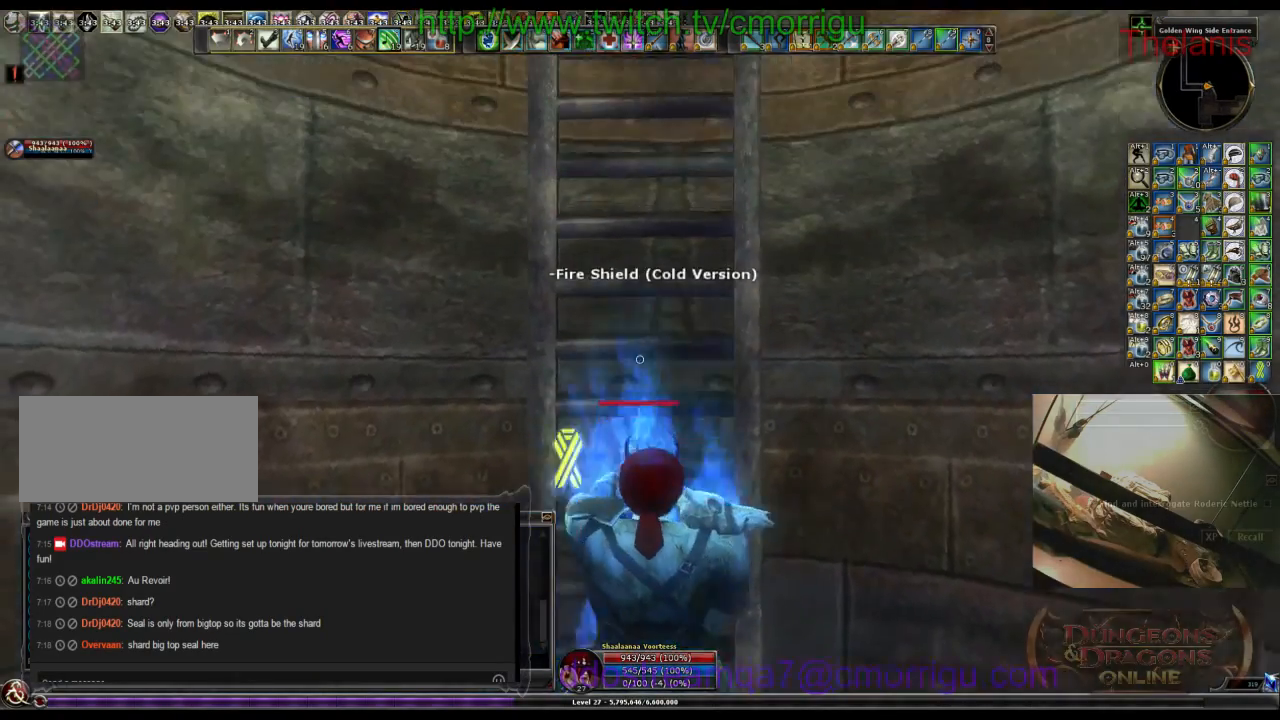
{"keys": ["w"], "events": []}
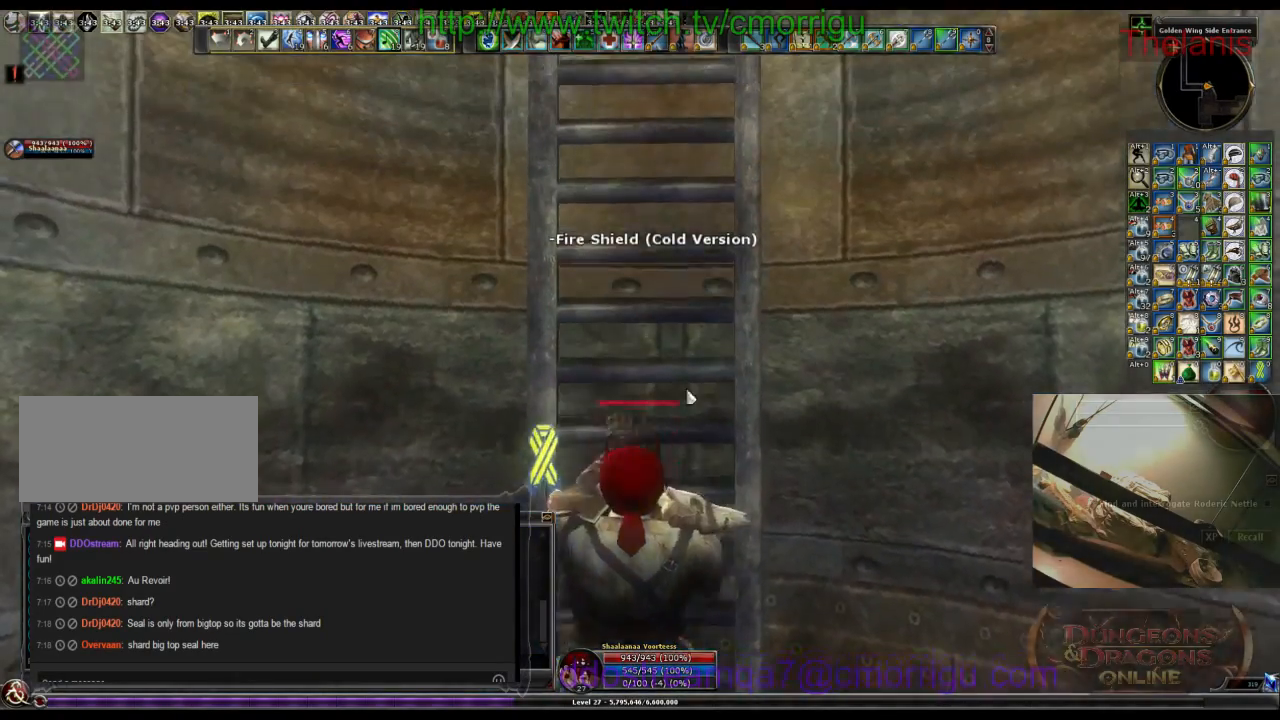
{"keys": ["w"], "events": []}
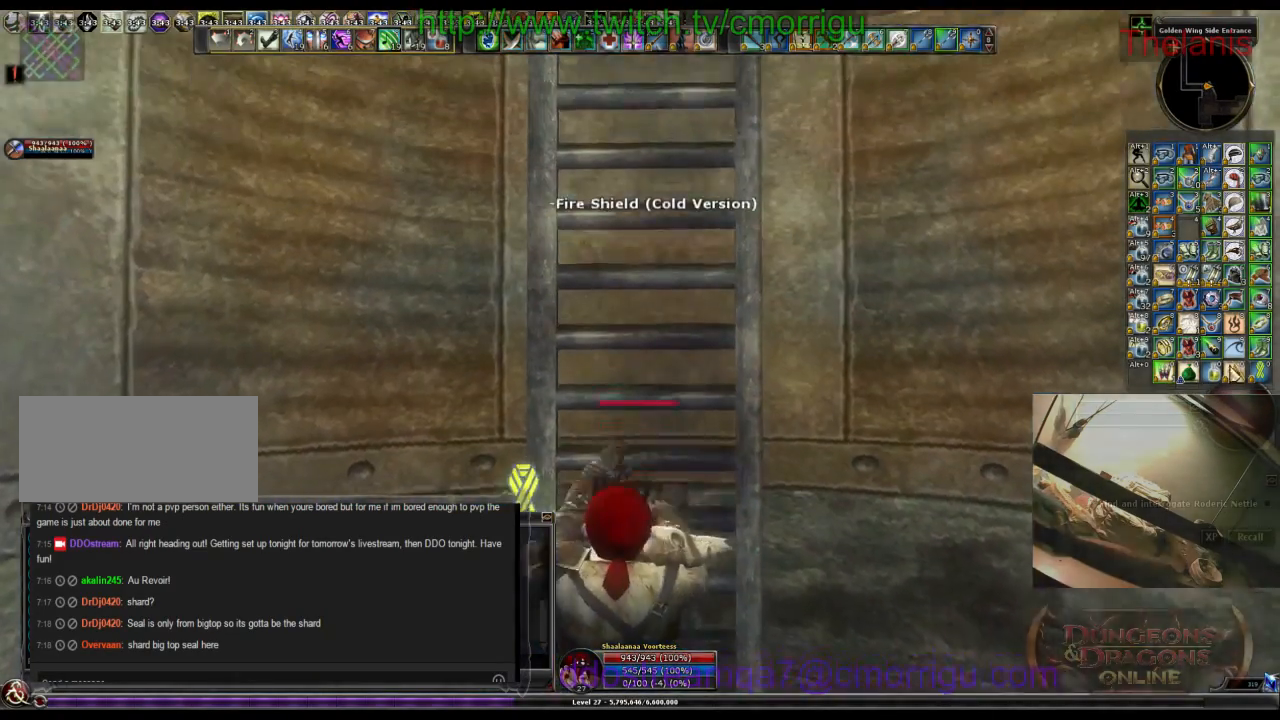
{"keys": [], "events": [[300, "w", "up"]]}
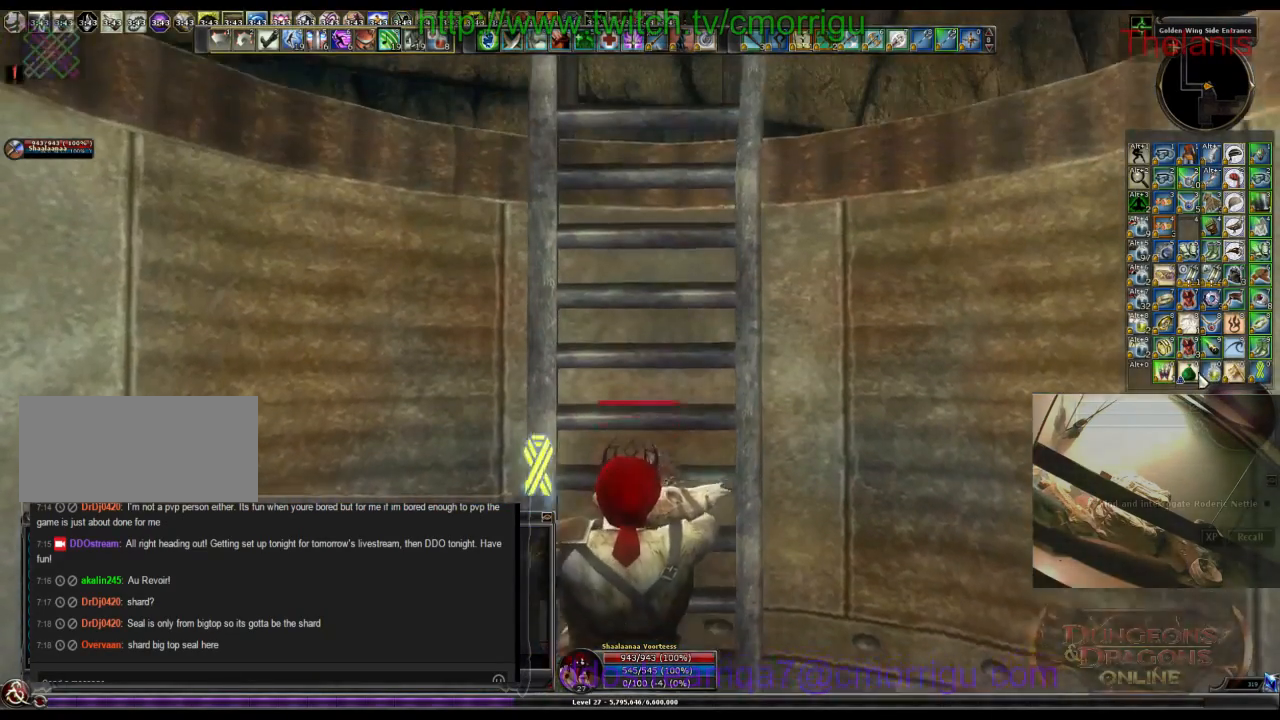
{"keys": [], "events": []}
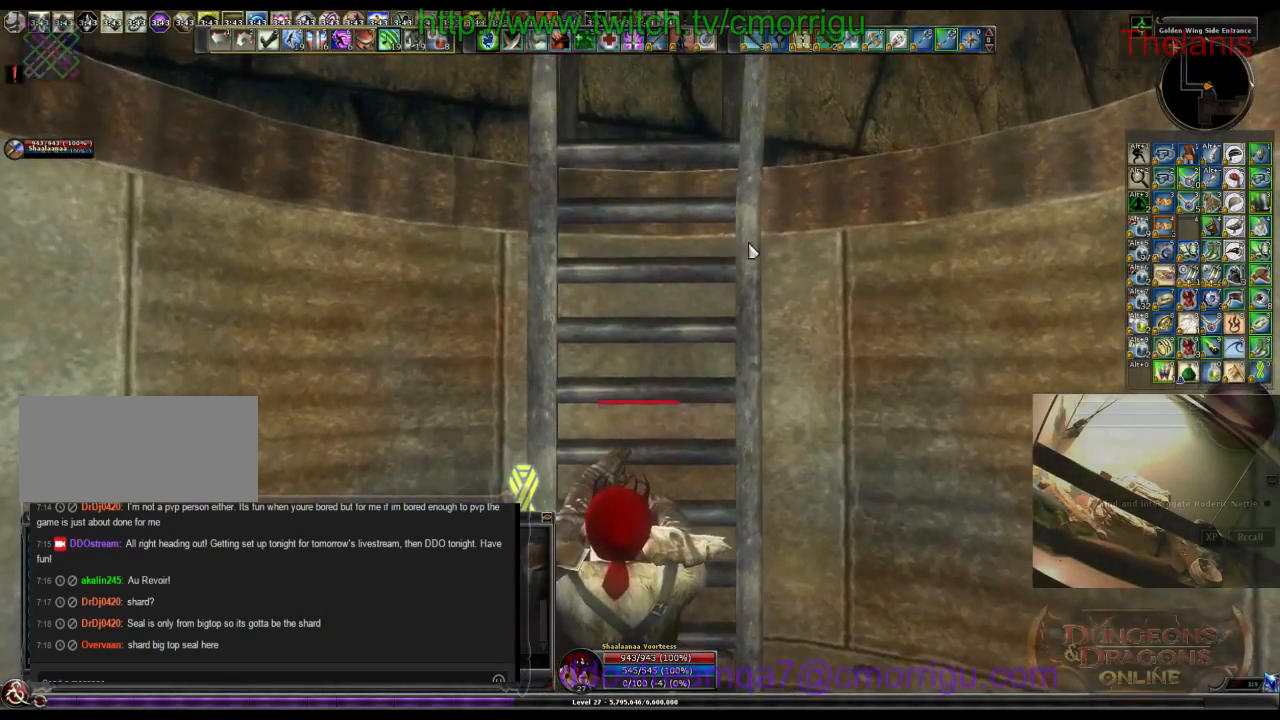
{"keys": [], "events": []}
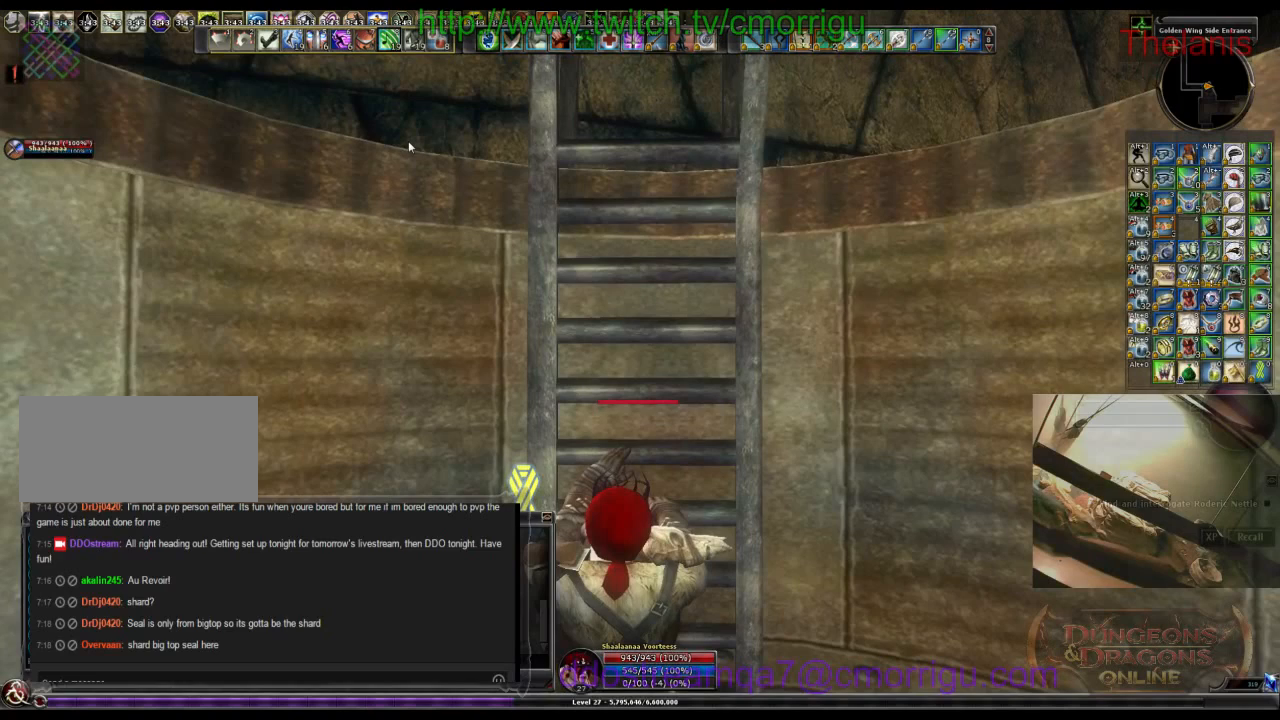
{"keys": [], "events": []}
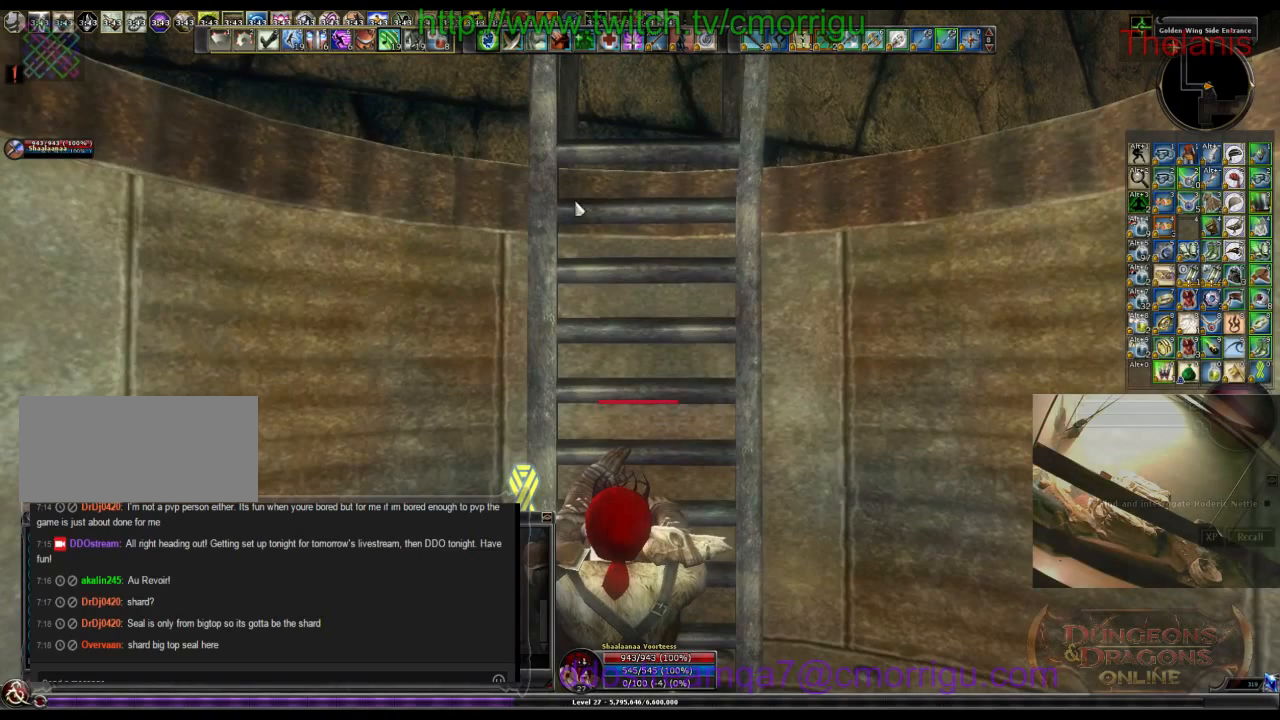
{"keys": [], "events": []}
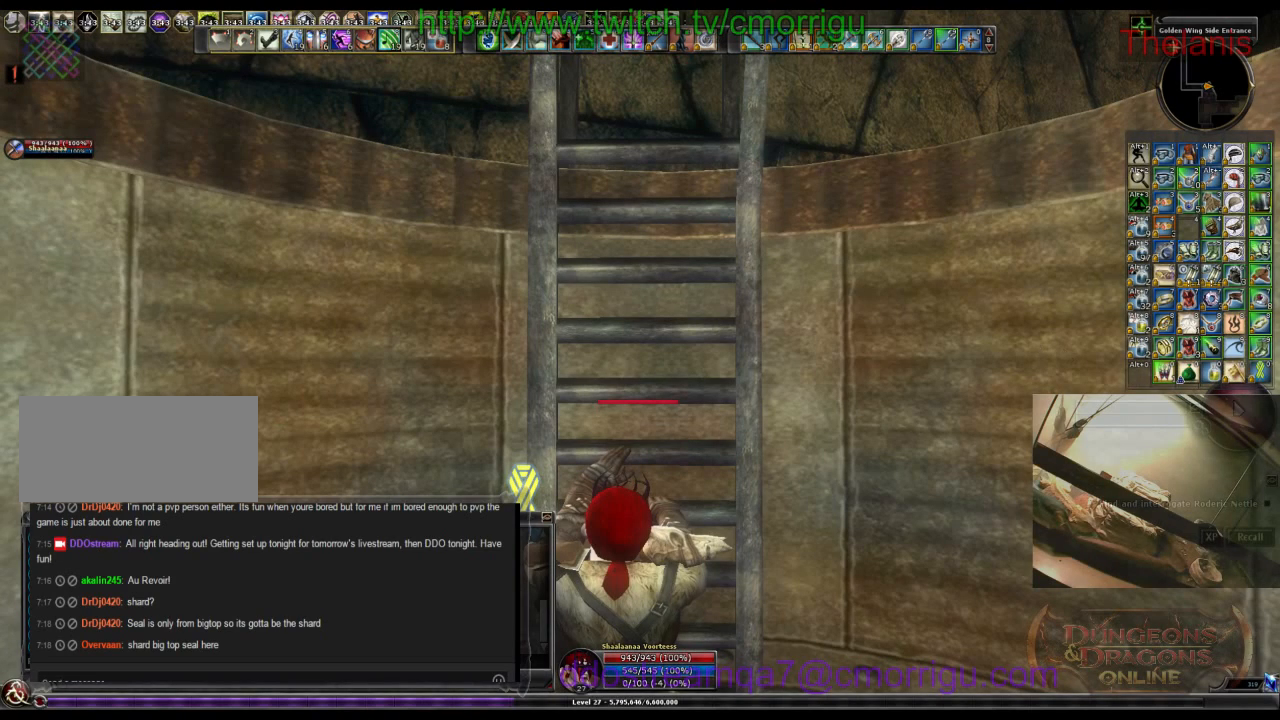
{"keys": [], "events": []}
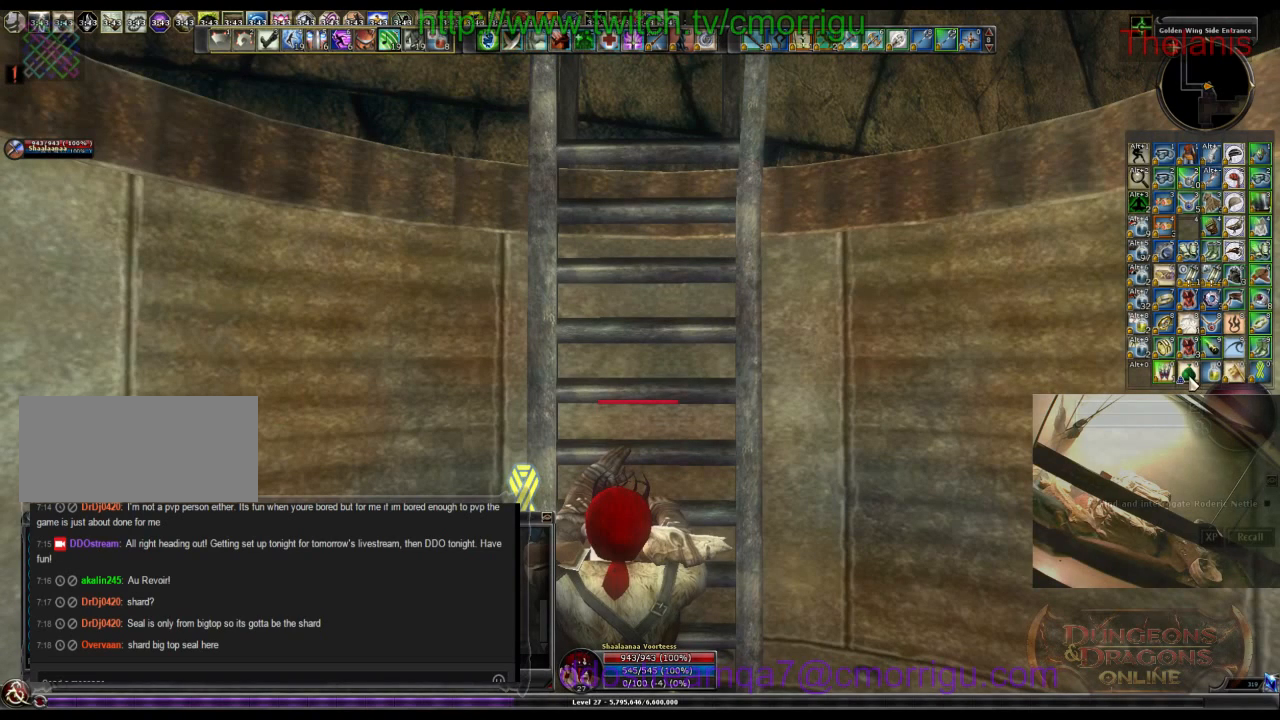
{"keys": [], "events": []}
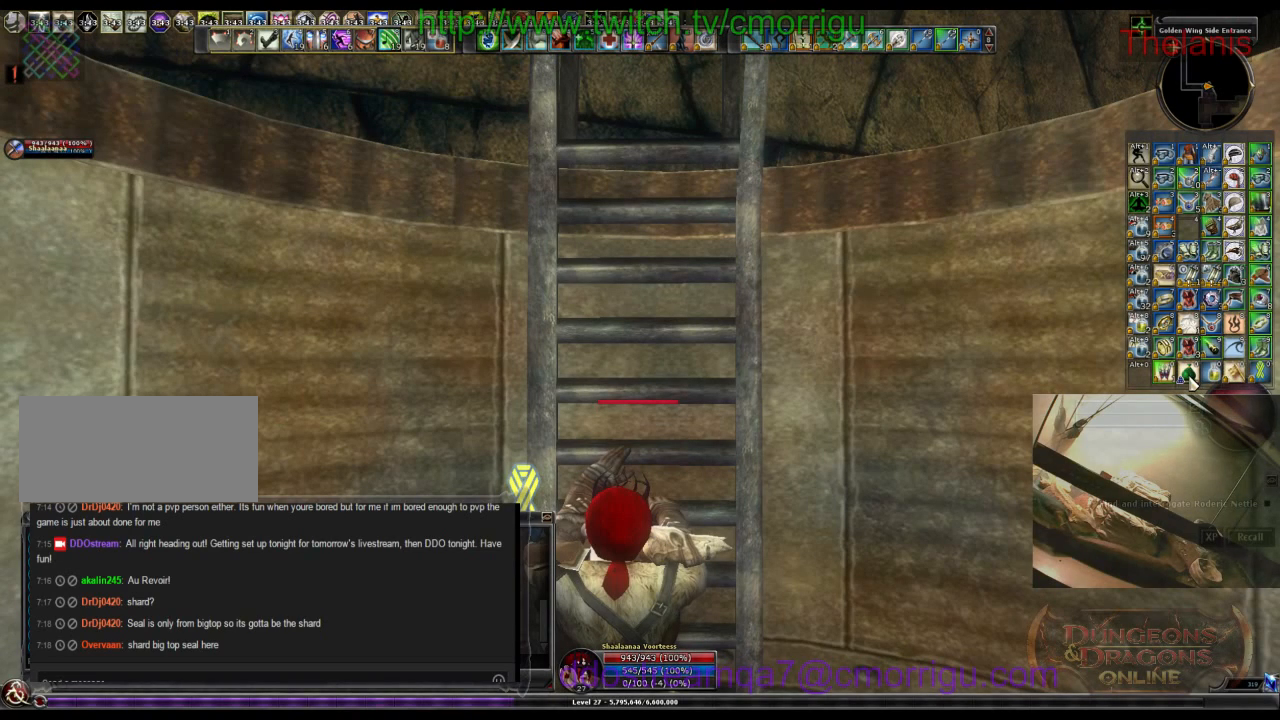
{"keys": [], "events": []}
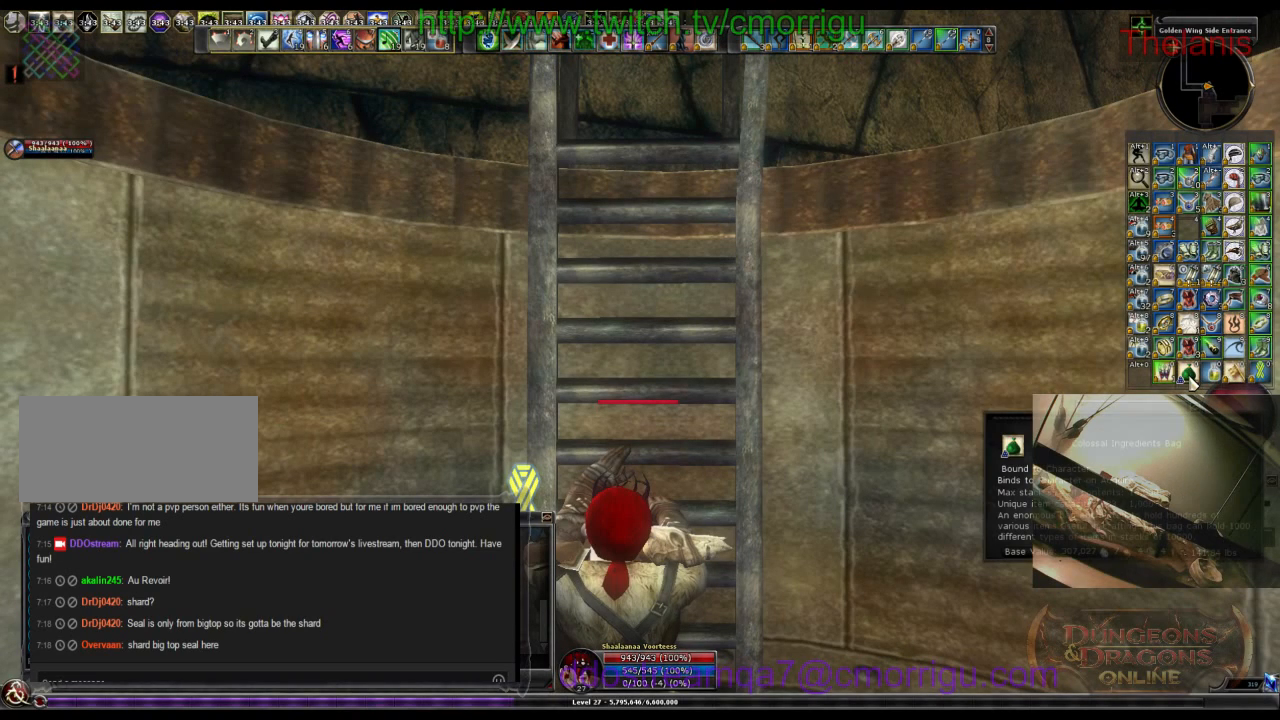
{"keys": [], "events": []}
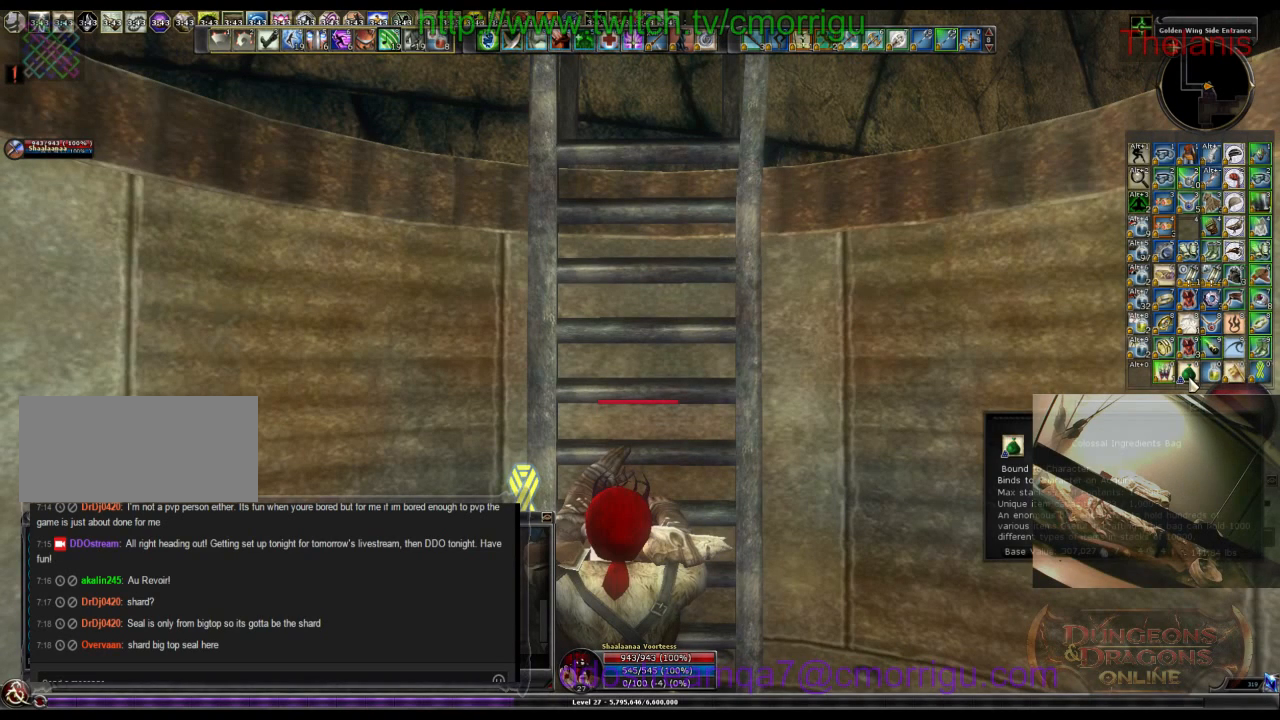
{"keys": [], "events": []}
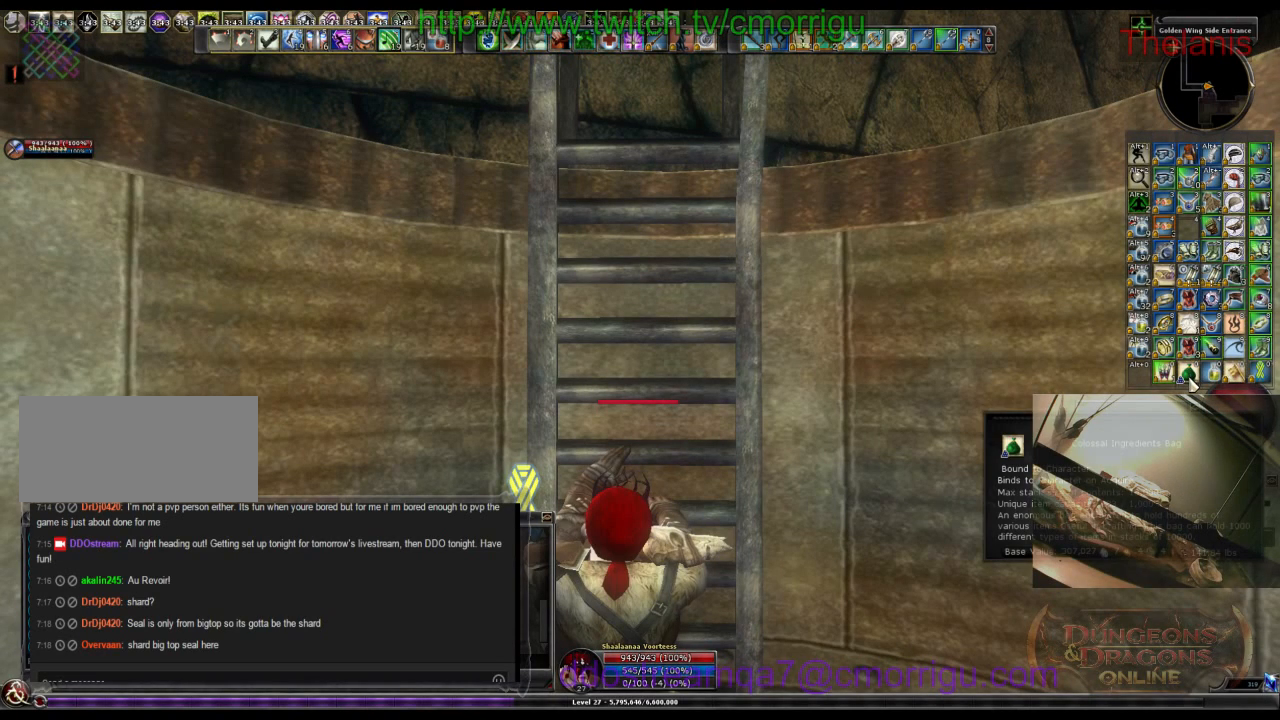
{"keys": [], "events": []}
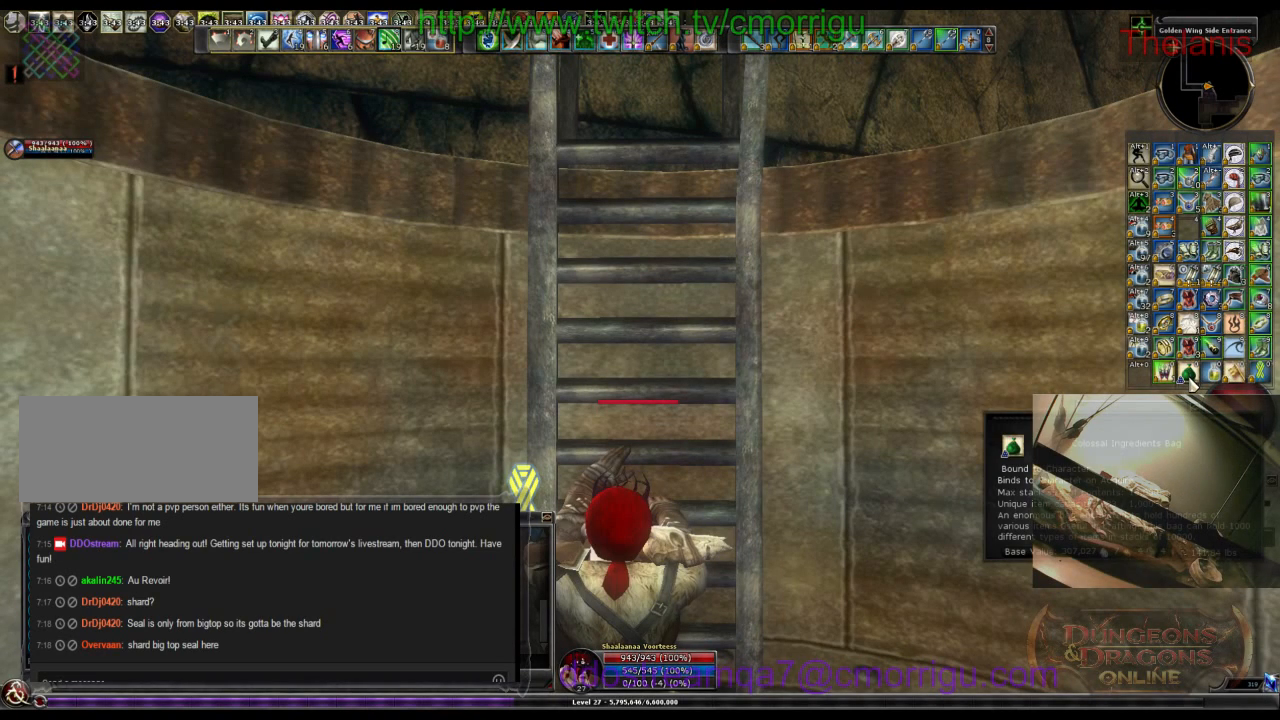
{"keys": ["w"], "events": [[34, "w", "down"]]}
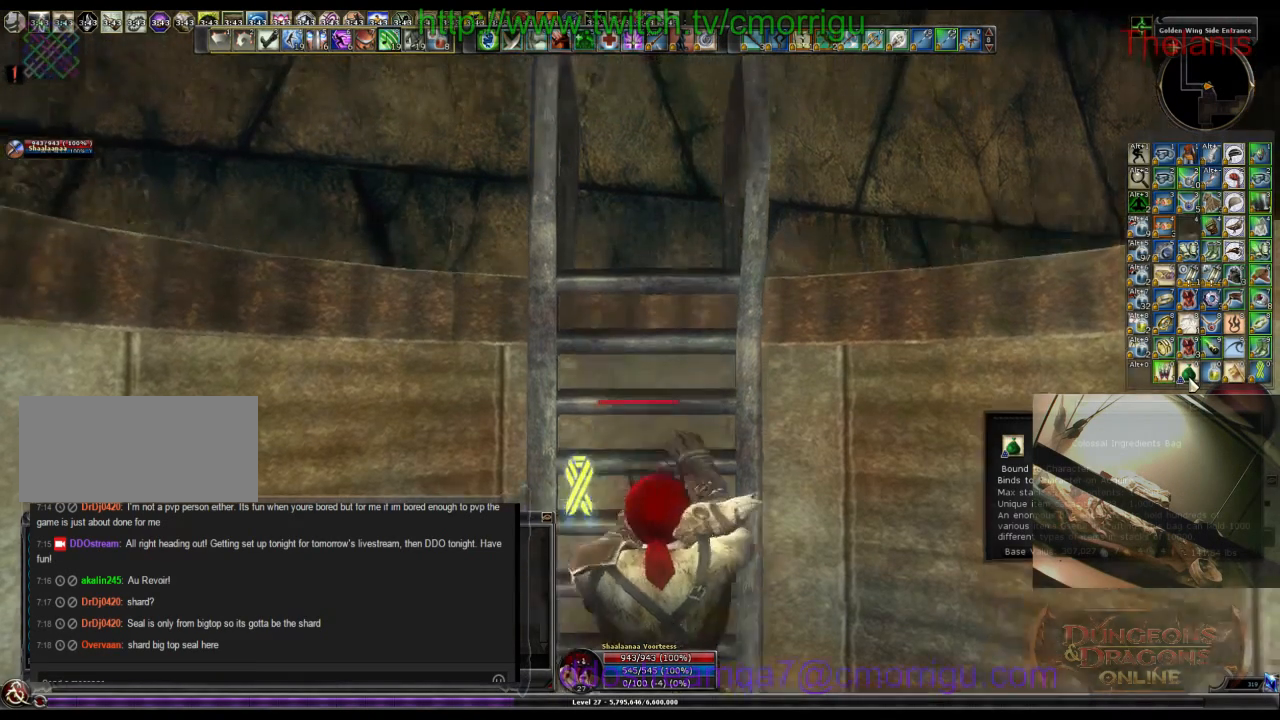
{"keys": ["w"], "events": []}
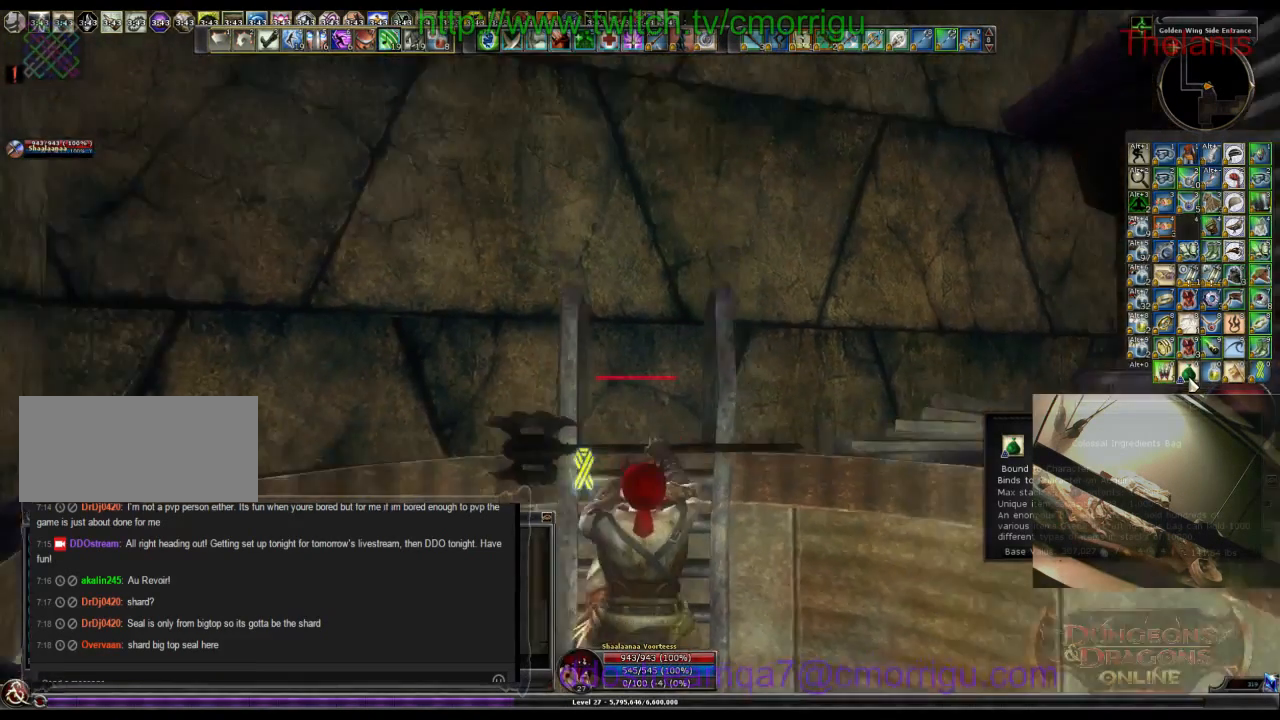
{"keys": ["w"], "events": []}
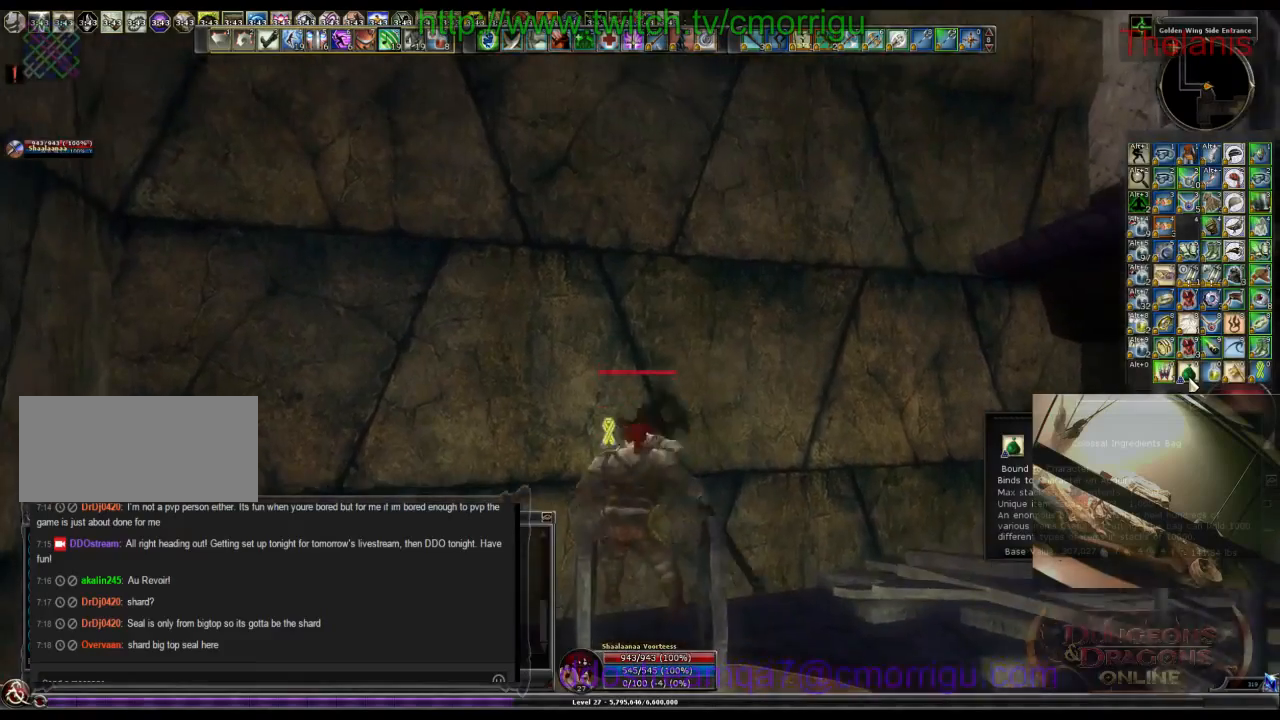
{"keys": ["w"], "events": [[100, "d", "down"], [467, "d", "up"]]}
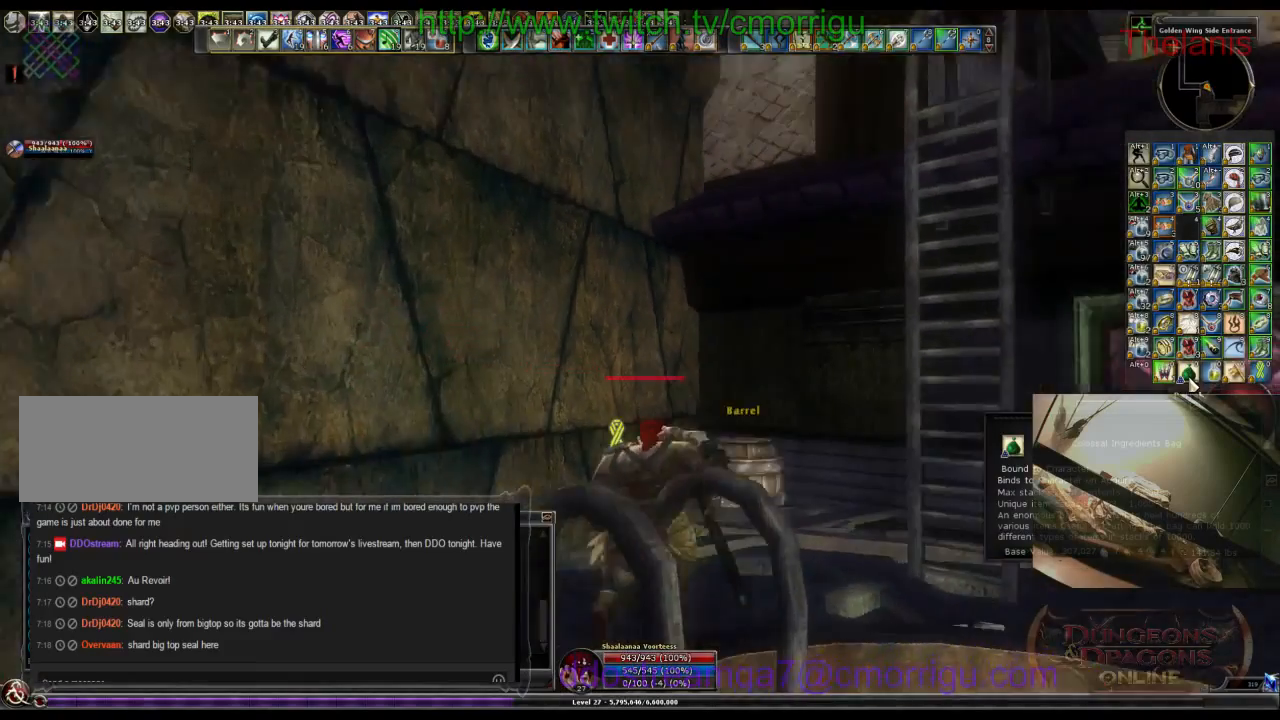
{"keys": [], "events": [[67, "w", "up"]]}